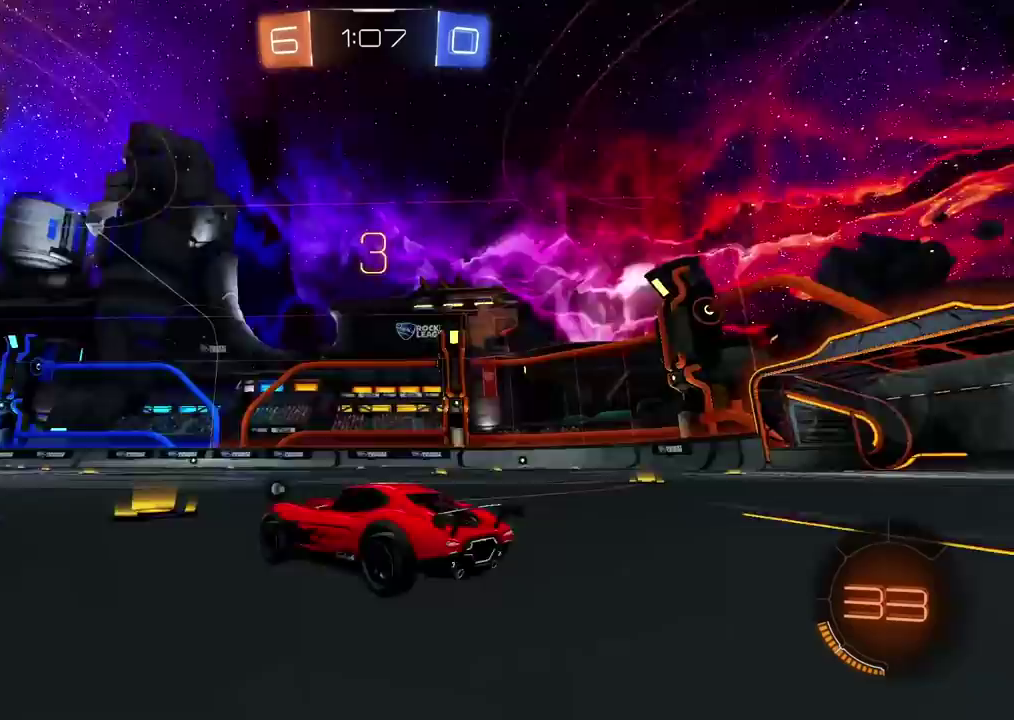
Gameplay with a controller (PlayStation layout); each line is a JSON object with the inputs held at the frame after it. "events" lists button and stick changes between this image and that frame as [ms after this image, input, new state], when the widget could be followed in between. Not read: R1.
{"buttons": ["R2"], "left_stick": "center", "right_stick": "center", "events": [[33, "R2", "down"], [33, "right_stick", "center"], [83, "TRIANGLE", "down"], [183, "TRIANGLE", "up"], [250, "TRIANGLE", "down"], [333, "TRIANGLE", "up"]]}
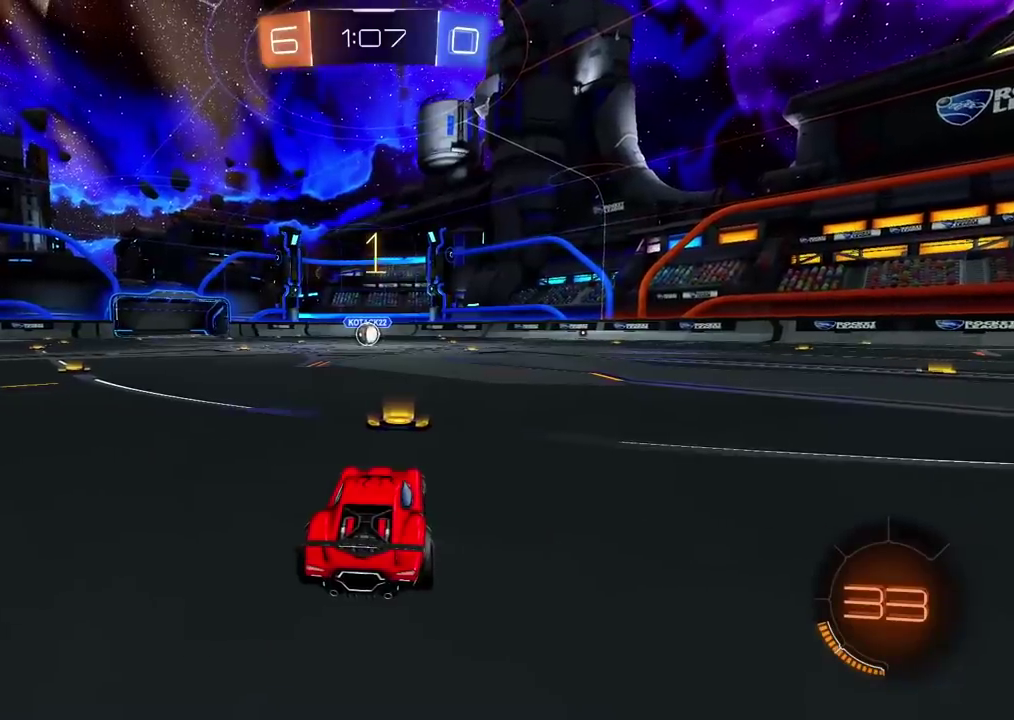
{"buttons": ["CROSS", "R2"], "left_stick": "up", "right_stick": "center", "events": [[500, "CROSS", "down"], [500, "left_stick", "up"]]}
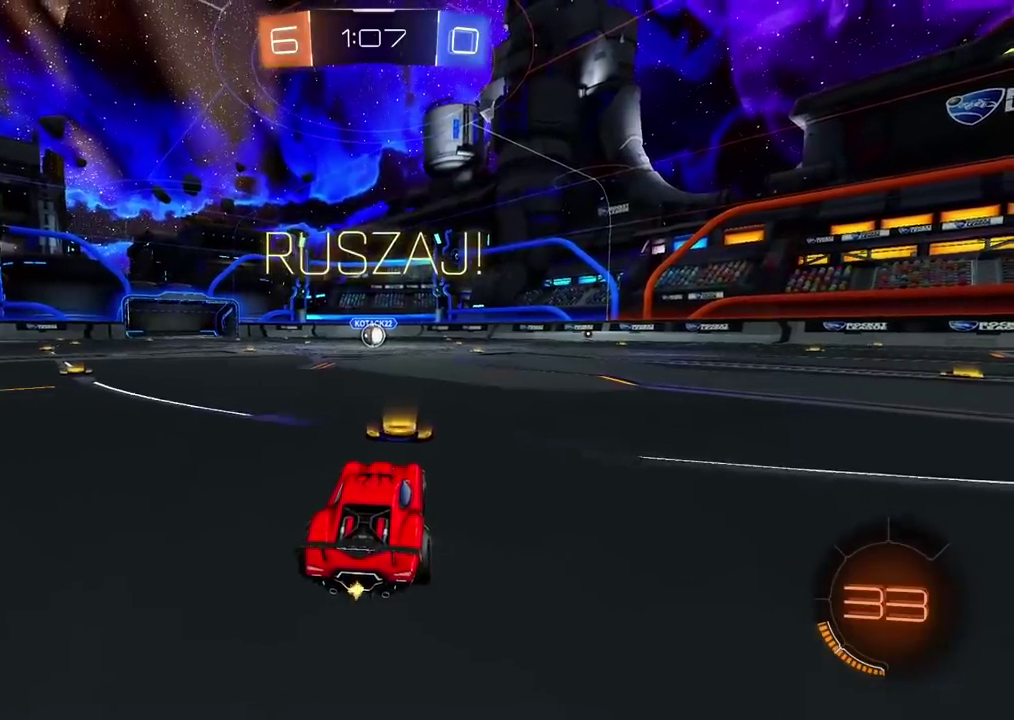
{"buttons": [], "left_stick": "center", "right_stick": "center", "events": [[67, "CROSS", "up"], [117, "CROSS", "down"], [250, "CROSS", "up"], [333, "left_stick", "center"], [350, "R2", "up"]]}
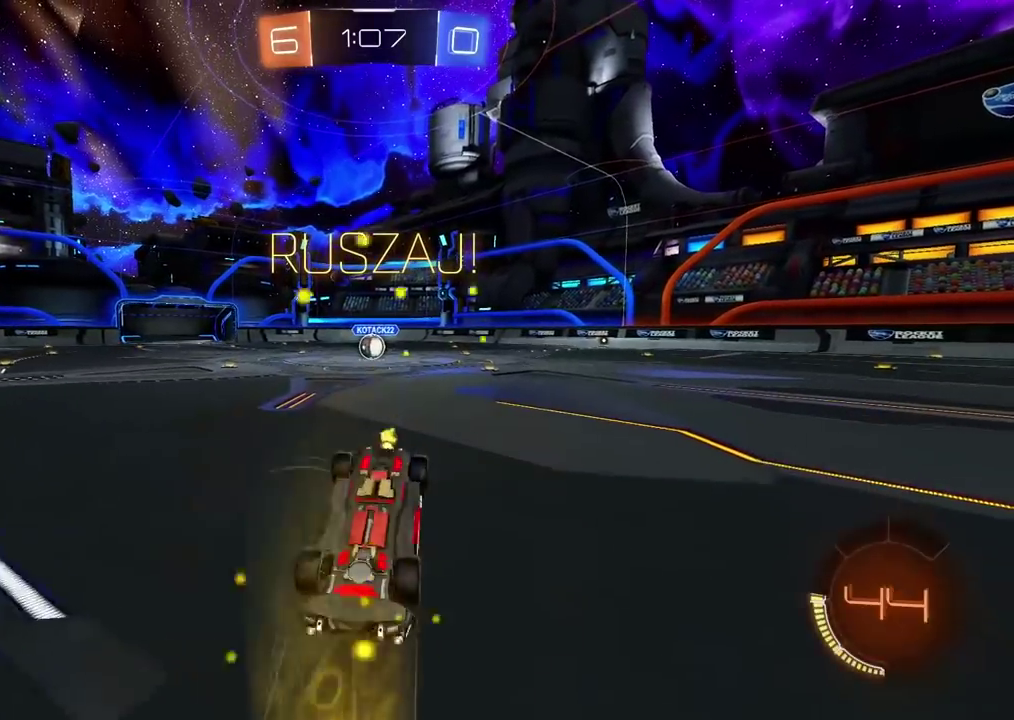
{"buttons": ["R2"], "left_stick": "right", "right_stick": "center", "events": [[283, "left_stick", "right"], [383, "R2", "down"]]}
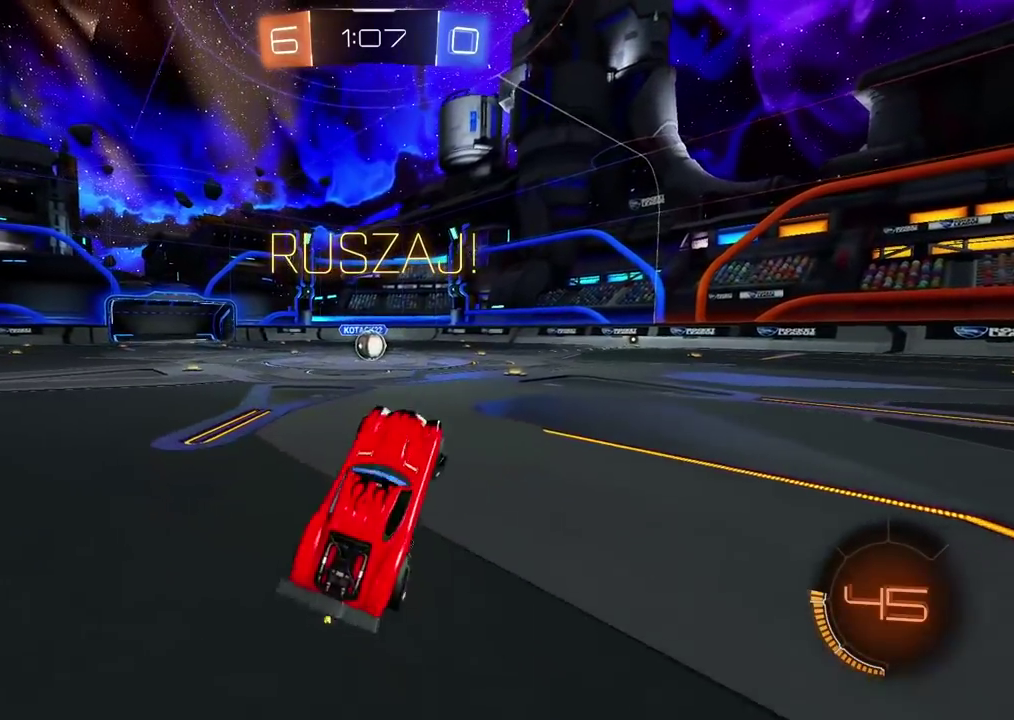
{"buttons": ["R2"], "left_stick": "right", "right_stick": "center", "events": [[167, "left_stick", "center"], [250, "left_stick", "right"]]}
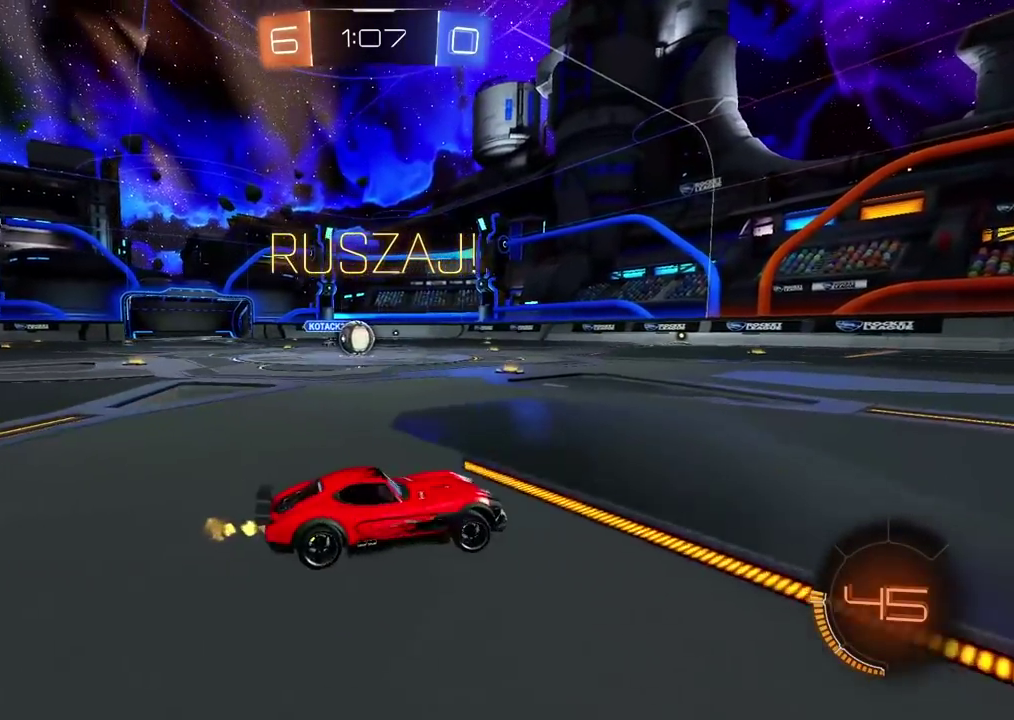
{"buttons": ["R2"], "left_stick": "center", "right_stick": "center", "events": [[133, "left_stick", "center"], [250, "left_stick", "right"], [383, "left_stick", "center"]]}
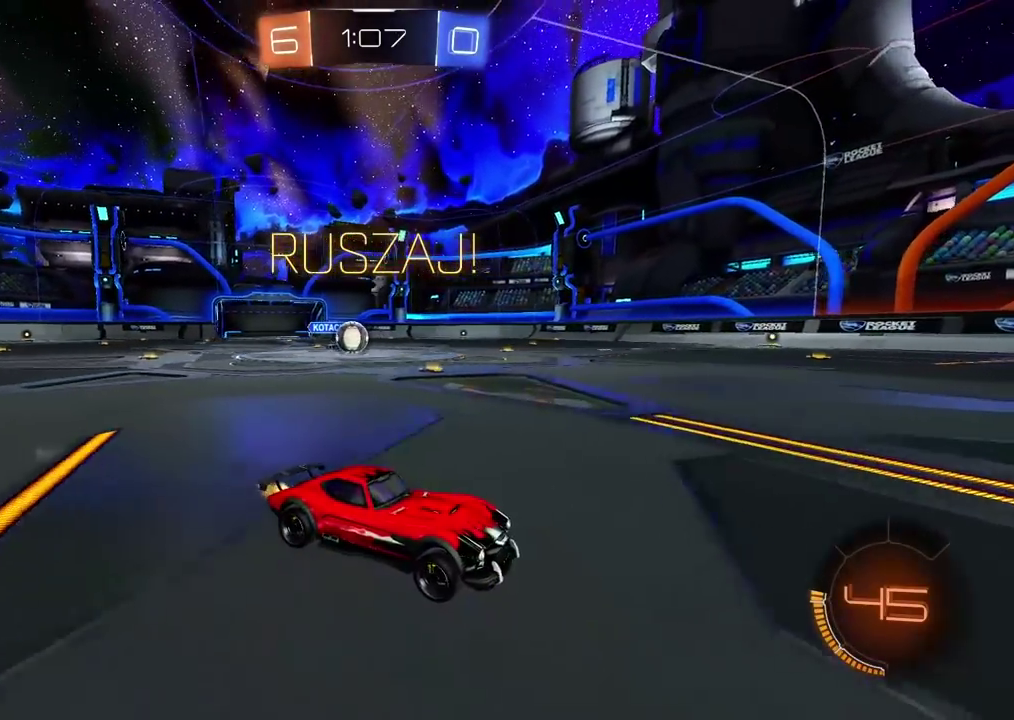
{"buttons": ["R2"], "left_stick": "center", "right_stick": "center", "events": [[250, "left_stick", "right"], [433, "left_stick", "center"]]}
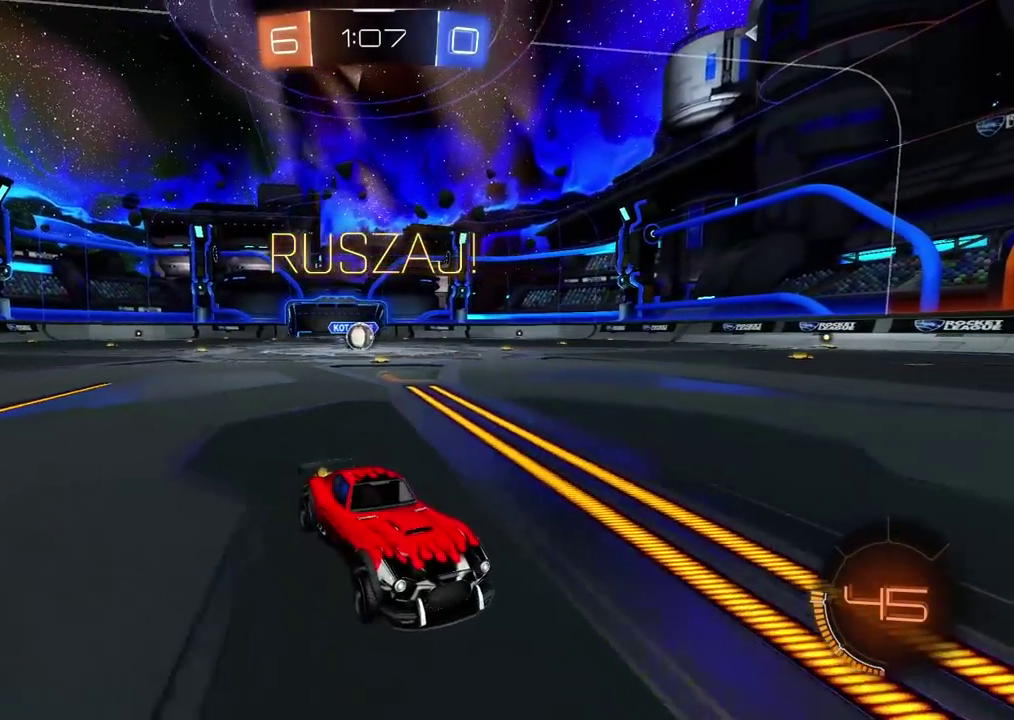
{"buttons": ["R2"], "left_stick": "center", "right_stick": "center", "events": [[233, "left_stick", "left"], [483, "left_stick", "center"]]}